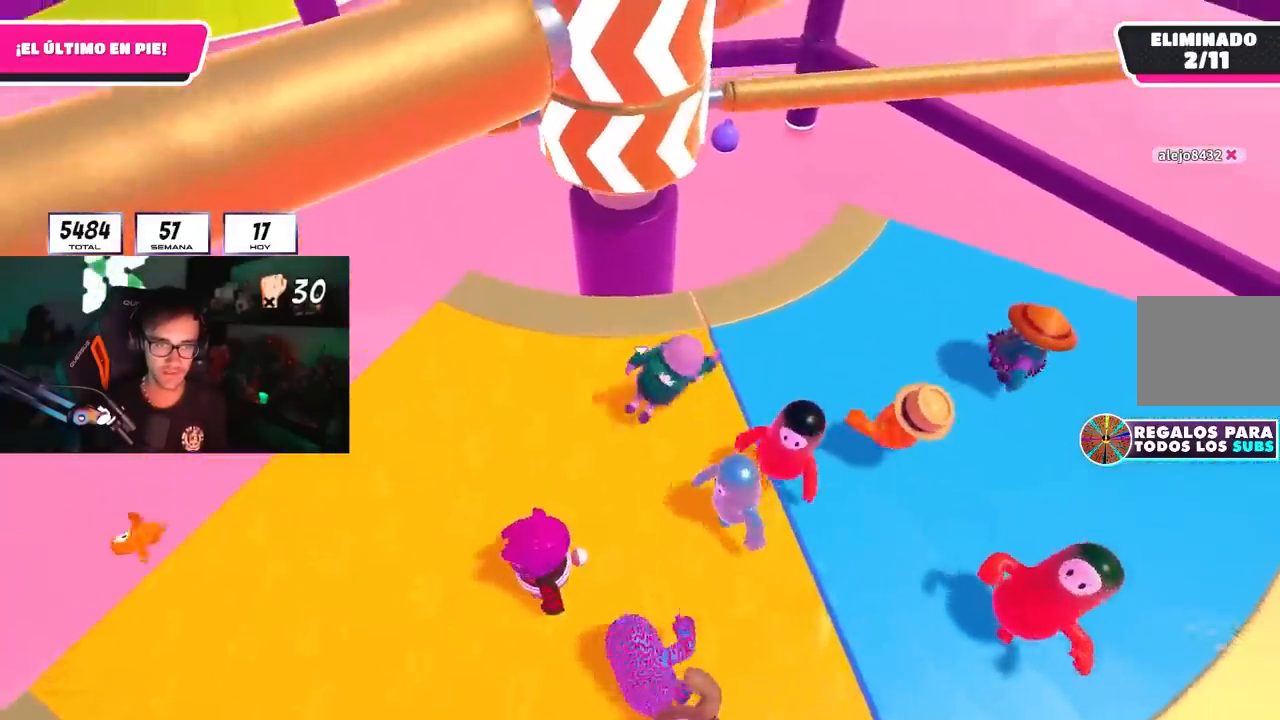
Gameplay with a controller (PlayStation layout); each line is a JSON object with the inputs held at the frame after it. "events" lists button and stick changes between this image and that frame as [ms after this image, input, new state], when the widget could be followed in between.
{"buttons": [], "left_stick": "down-right", "right_stick": "center", "events": [[83, "CROSS", "up"], [117, "left_stick", "down-right"], [200, "left_stick", "down-left"], [350, "left_stick", "down-right"]]}
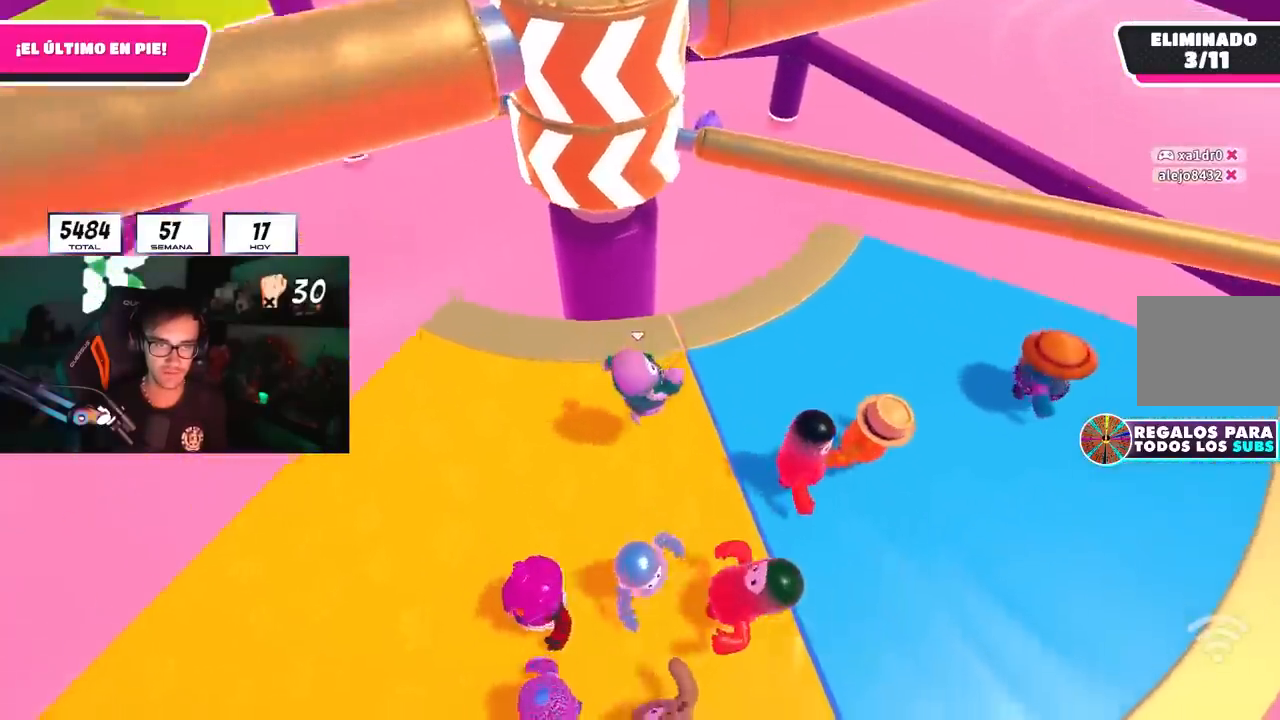
{"buttons": [], "left_stick": "left", "right_stick": "center", "events": [[183, "R2", "down"], [217, "right_stick", "down-right"], [417, "left_stick", "left"], [467, "right_stick", "center"], [500, "R2", "up"]]}
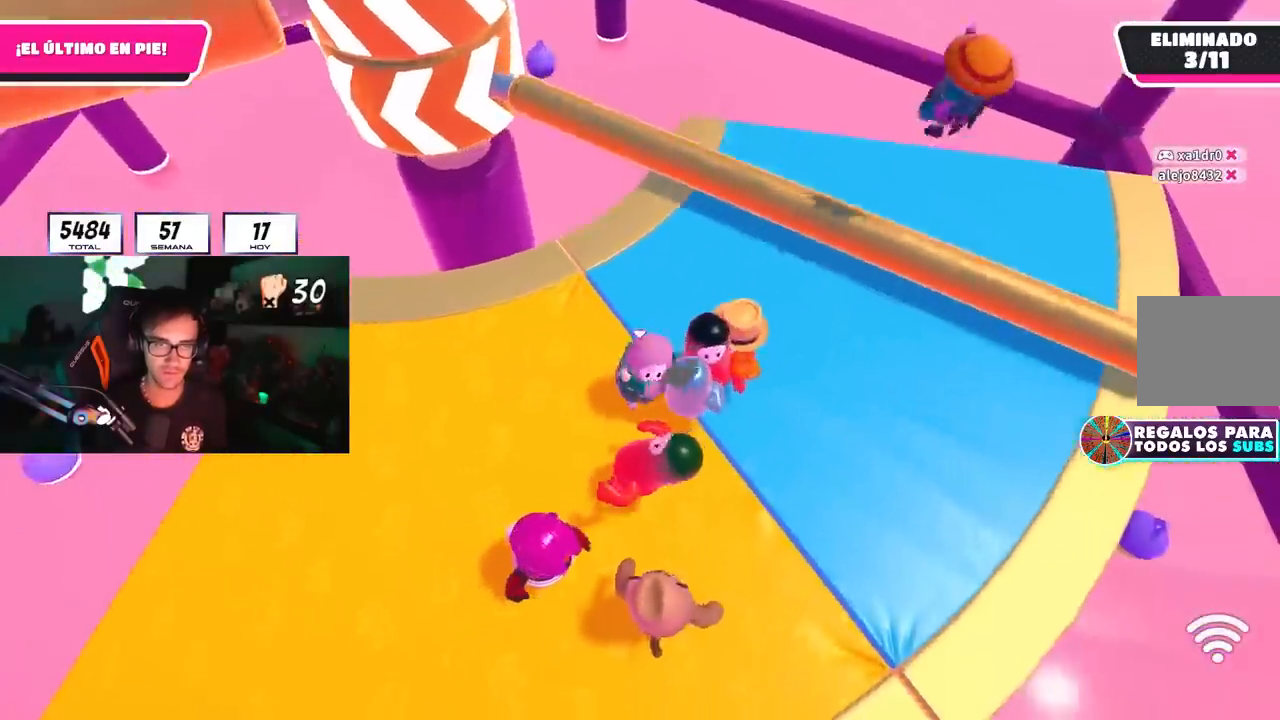
{"buttons": ["CROSS"], "left_stick": "down-right", "right_stick": "center", "events": [[83, "CROSS", "down"], [150, "left_stick", "up"], [200, "CROSS", "up"], [217, "left_stick", "up-right"], [267, "CROSS", "down"], [350, "CROSS", "up"], [400, "CROSS", "down"], [500, "left_stick", "down-right"]]}
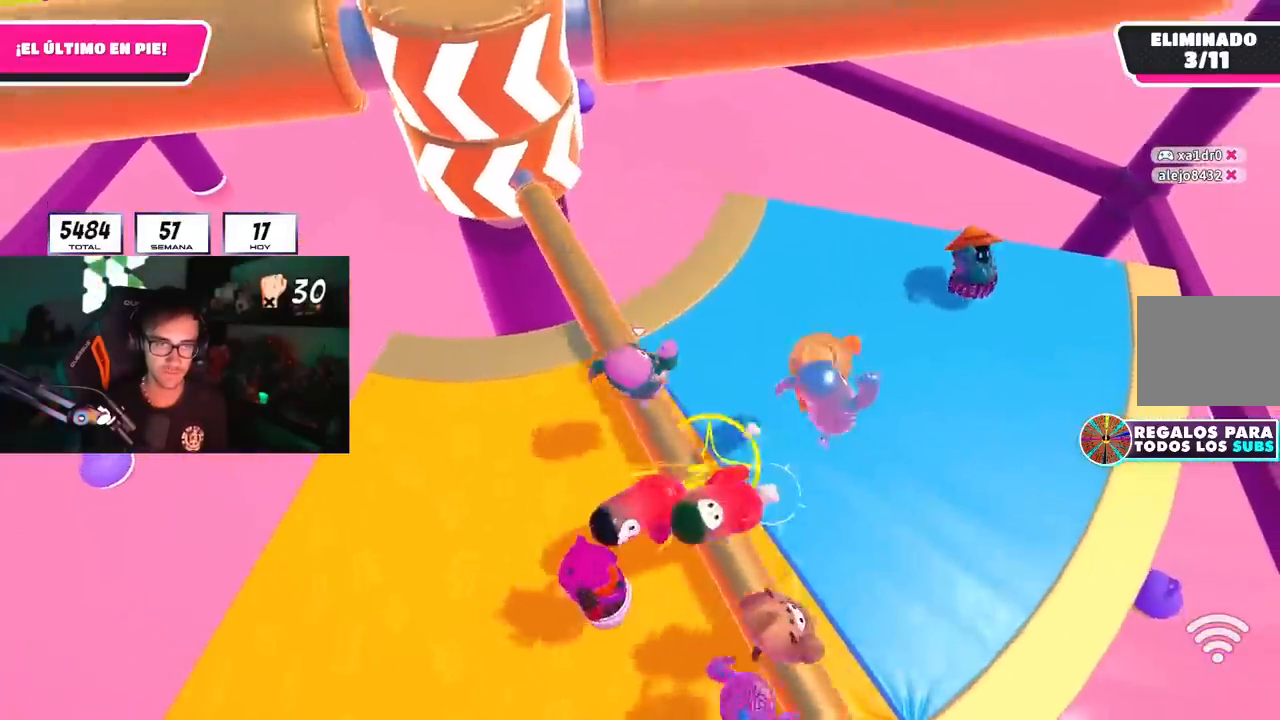
{"buttons": [], "left_stick": "up-right", "right_stick": "up-left", "events": [[17, "CROSS", "up"], [50, "left_stick", "down-left"], [117, "left_stick", "left"], [133, "right_stick", "up-left"], [267, "CROSS", "down"], [317, "left_stick", "up"], [367, "left_stick", "up-right"], [417, "CROSS", "up"]]}
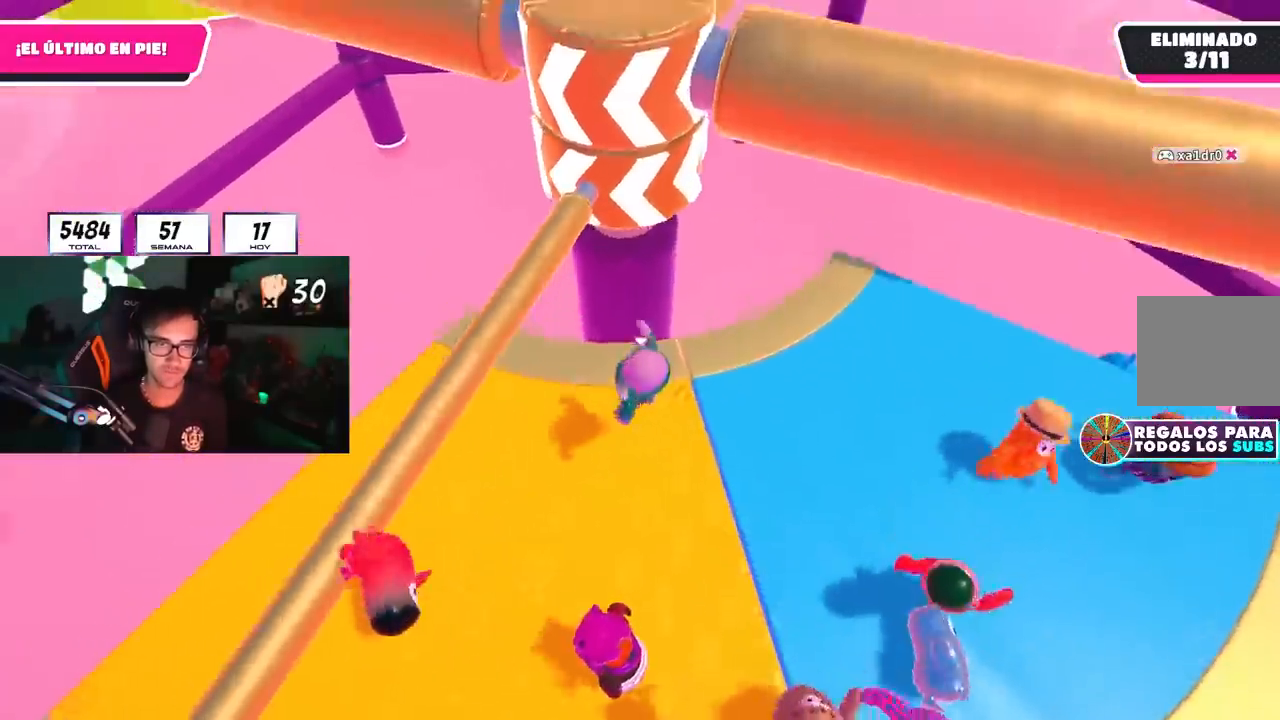
{"buttons": [], "left_stick": "right", "right_stick": "left", "events": [[17, "right_stick", "up"], [83, "left_stick", "right"], [433, "right_stick", "left"]]}
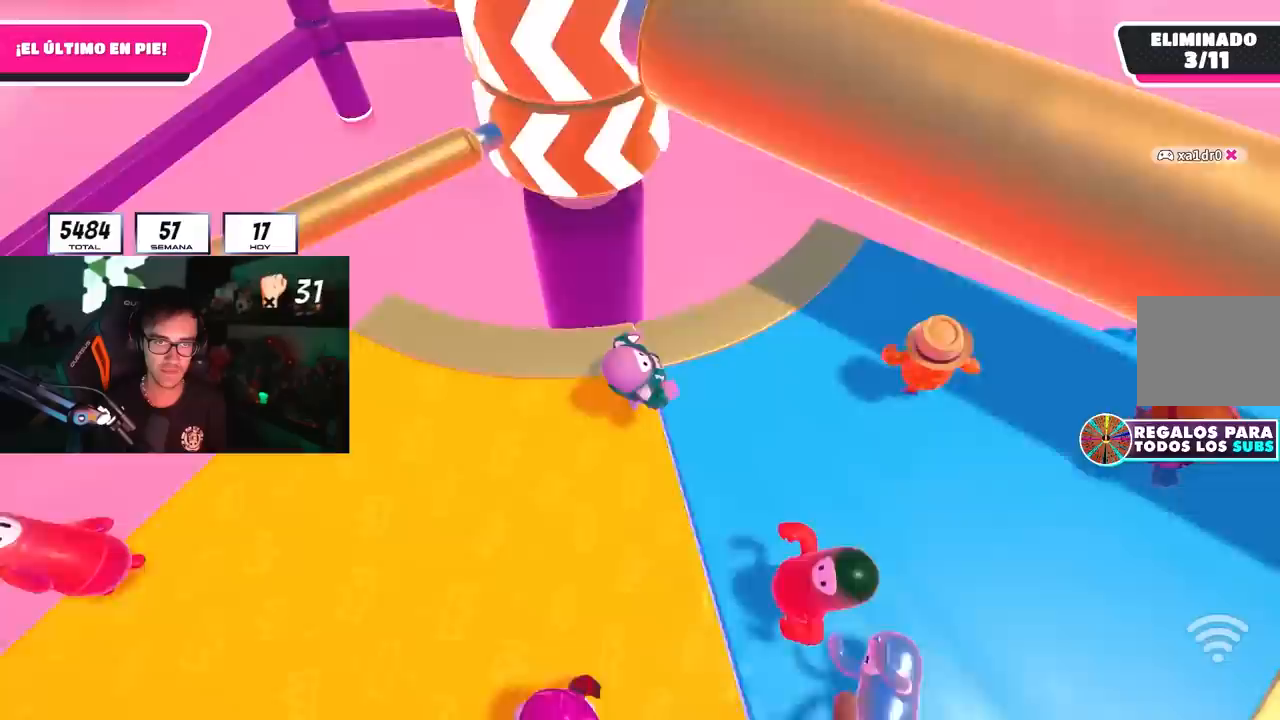
{"buttons": [], "left_stick": "right", "right_stick": "center", "events": [[17, "right_stick", "down-left"], [267, "right_stick", "center"]]}
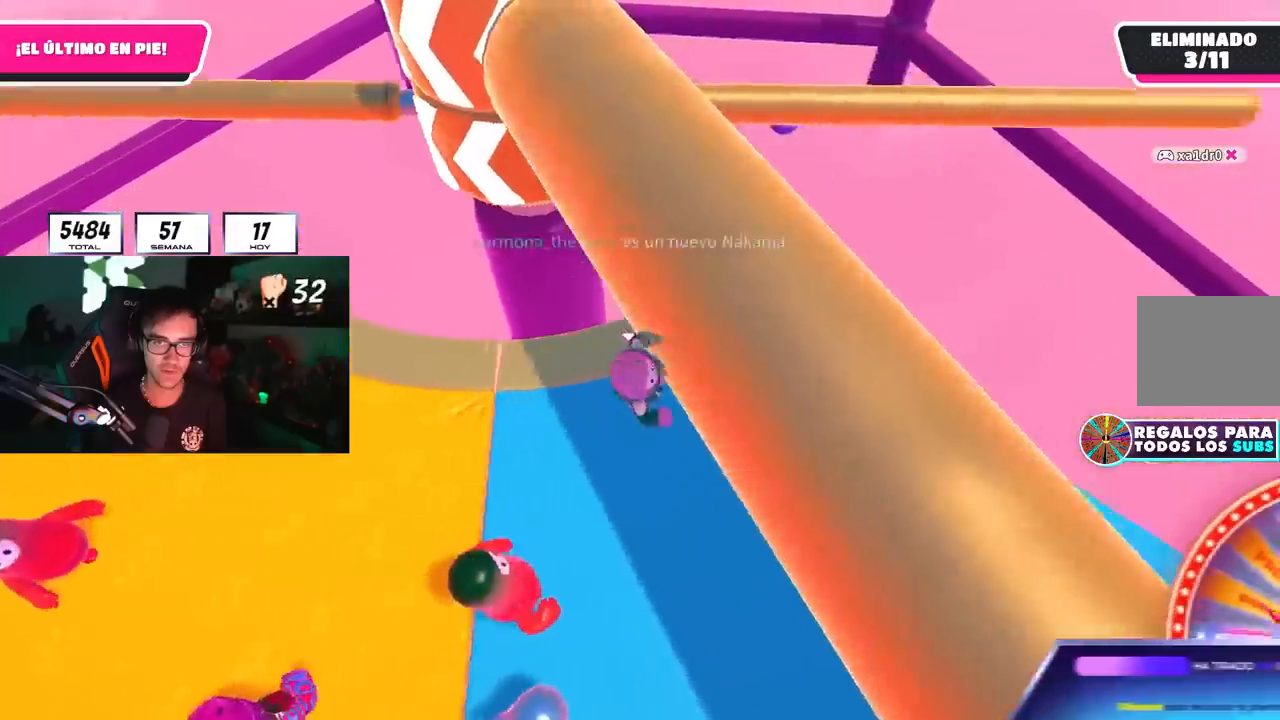
{"buttons": ["R2"], "left_stick": "down", "right_stick": "down", "events": [[250, "R2", "down"], [300, "left_stick", "down"], [317, "right_stick", "down"]]}
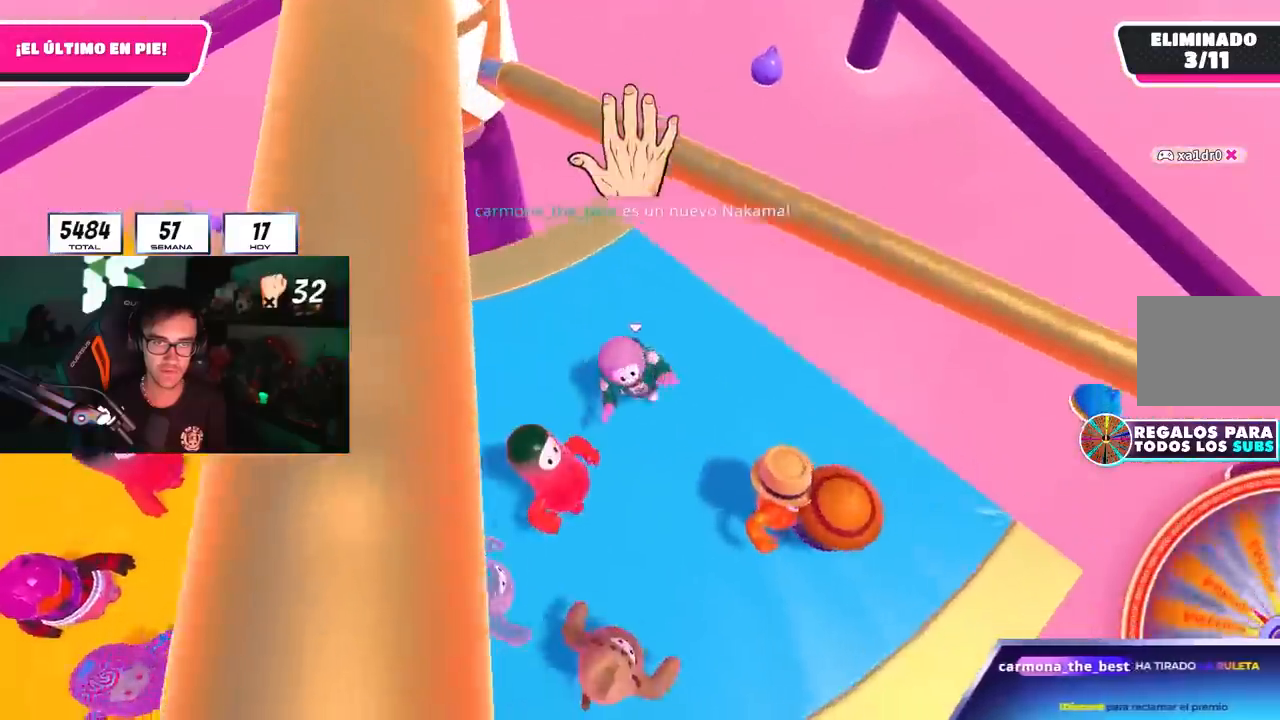
{"buttons": [], "left_stick": "up", "right_stick": "center", "events": [[17, "R1", "down"], [100, "R1", "up"], [100, "left_stick", "left"], [117, "R2", "up"], [117, "right_stick", "center"], [250, "CROSS", "down"], [283, "left_stick", "up"], [367, "CROSS", "up"], [417, "CROSS", "down"], [500, "CROSS", "up"]]}
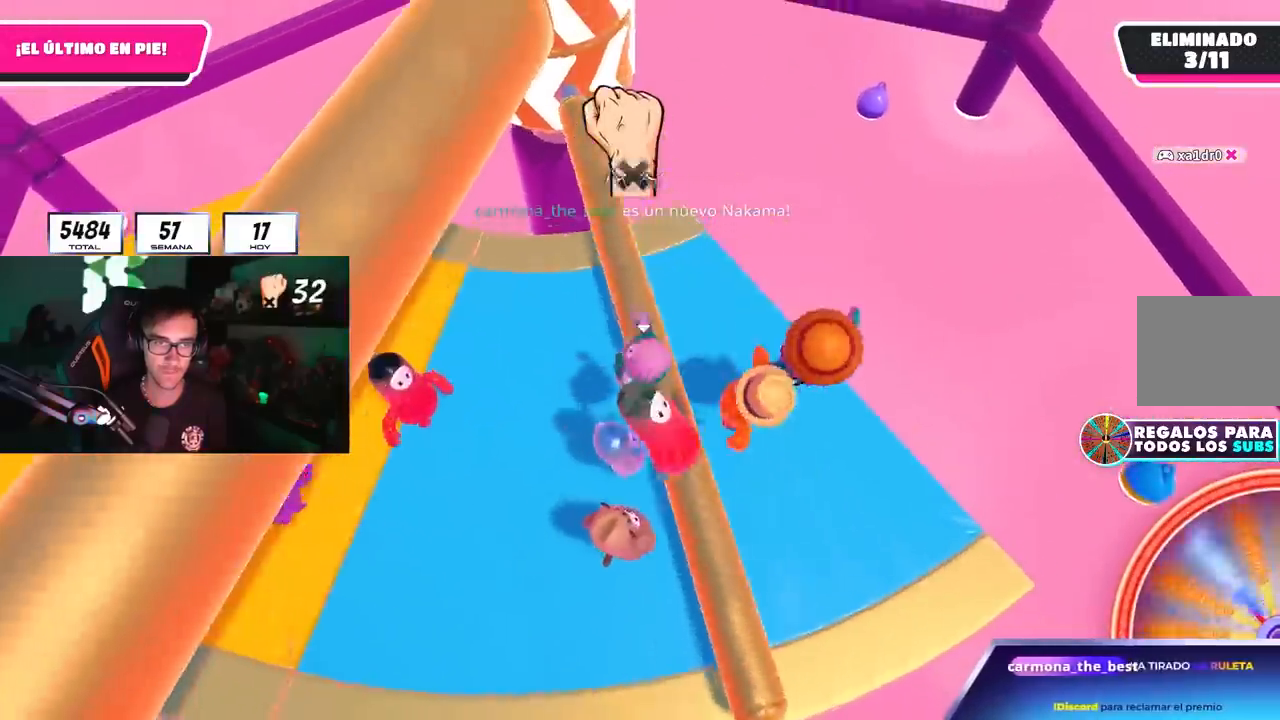
{"buttons": ["CROSS"], "left_stick": "up-left", "right_stick": "up", "events": [[33, "CROSS", "down"], [133, "CROSS", "up"], [167, "left_stick", "up-left"], [250, "right_stick", "up-left"], [350, "right_stick", "up"], [383, "CROSS", "down"]]}
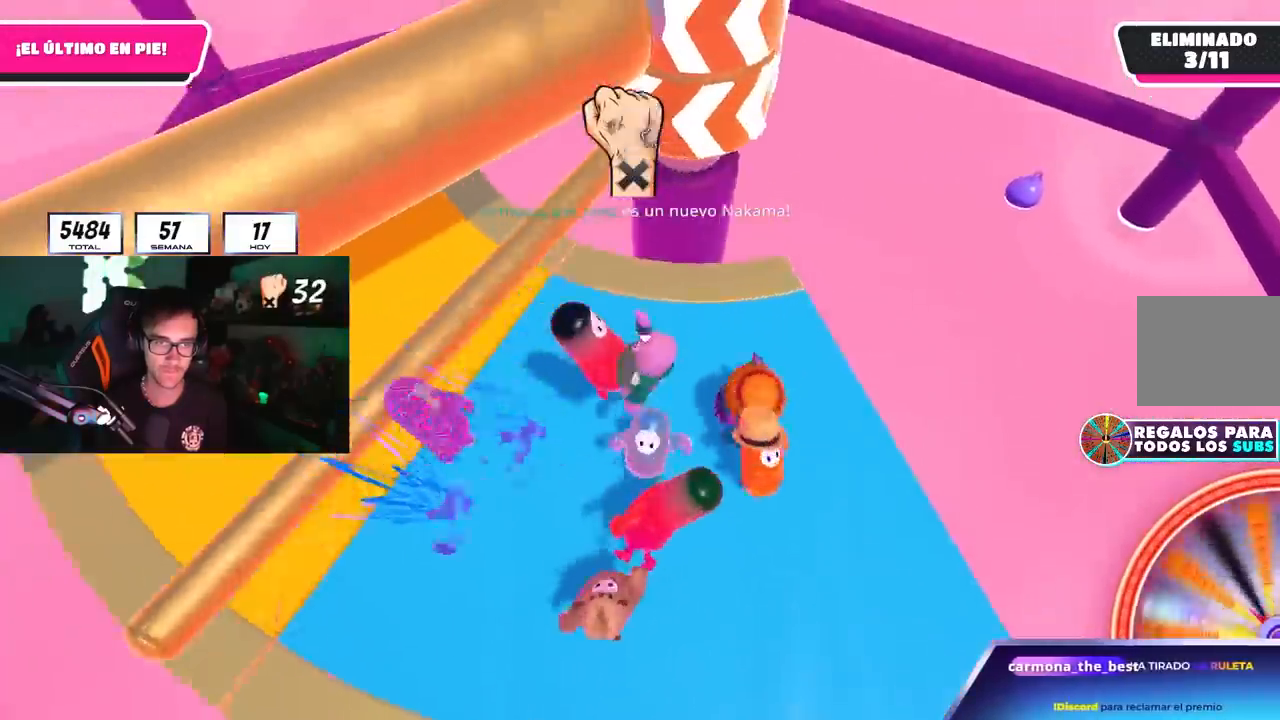
{"buttons": ["CROSS"], "left_stick": "up-left", "right_stick": "up", "events": [[33, "CROSS", "up"], [150, "right_stick", "up-right"], [317, "right_stick", "up"], [467, "CROSS", "down"]]}
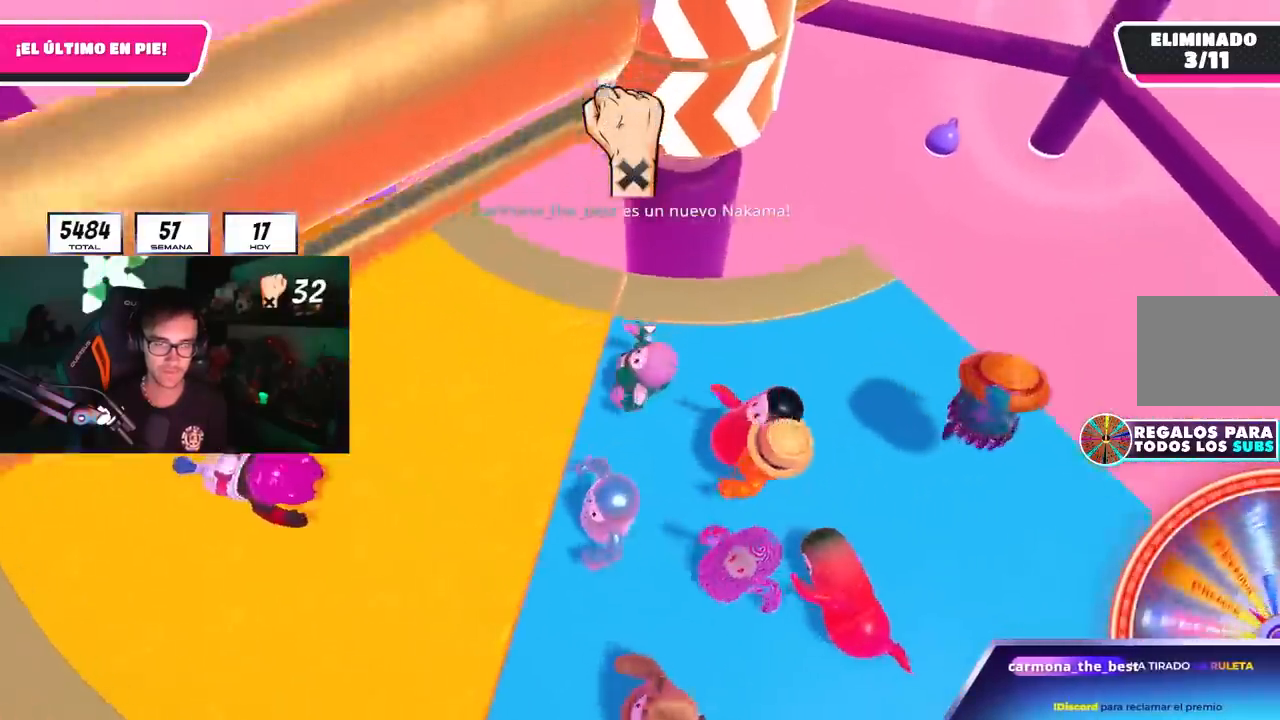
{"buttons": [], "left_stick": "up-left", "right_stick": "center", "events": [[117, "CROSS", "up"], [133, "left_stick", "up-right"], [217, "left_stick", "down-right"], [233, "right_stick", "up-right"], [283, "left_stick", "down-left"], [400, "right_stick", "center"], [467, "left_stick", "up-left"]]}
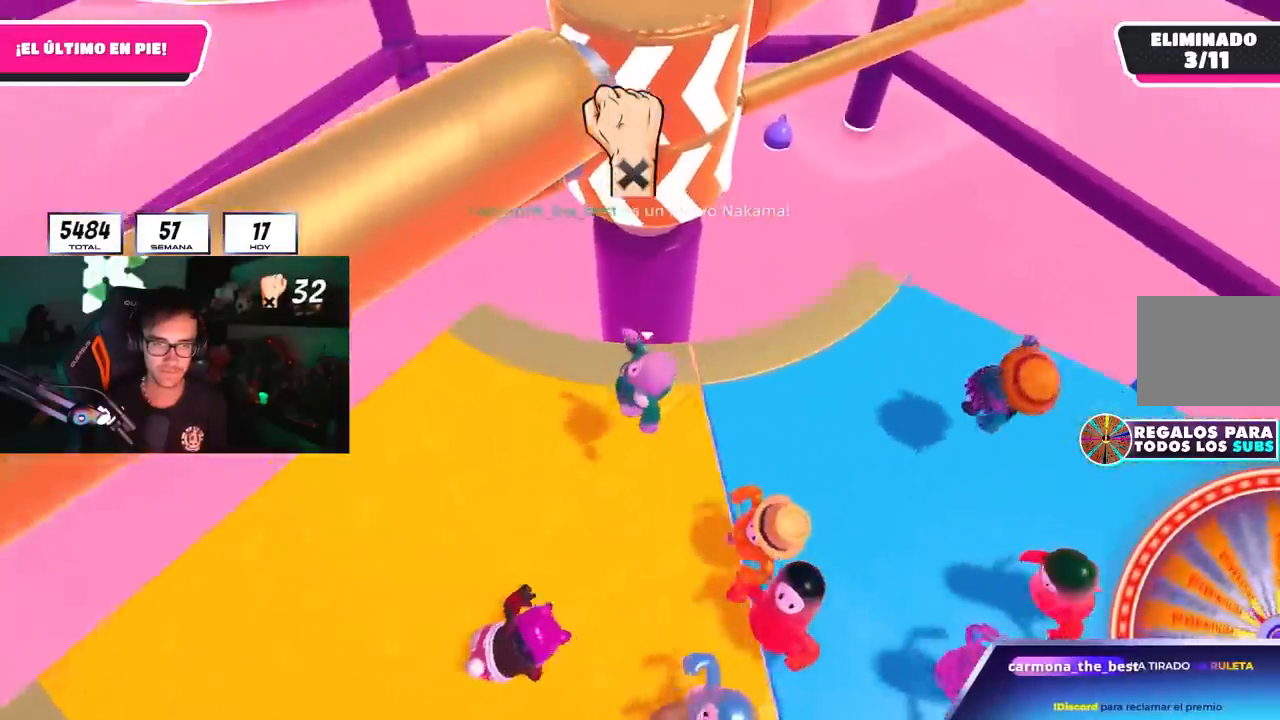
{"buttons": [], "left_stick": "left", "right_stick": "center", "events": [[50, "left_stick", "up-right"], [133, "left_stick", "right"], [400, "left_stick", "left"]]}
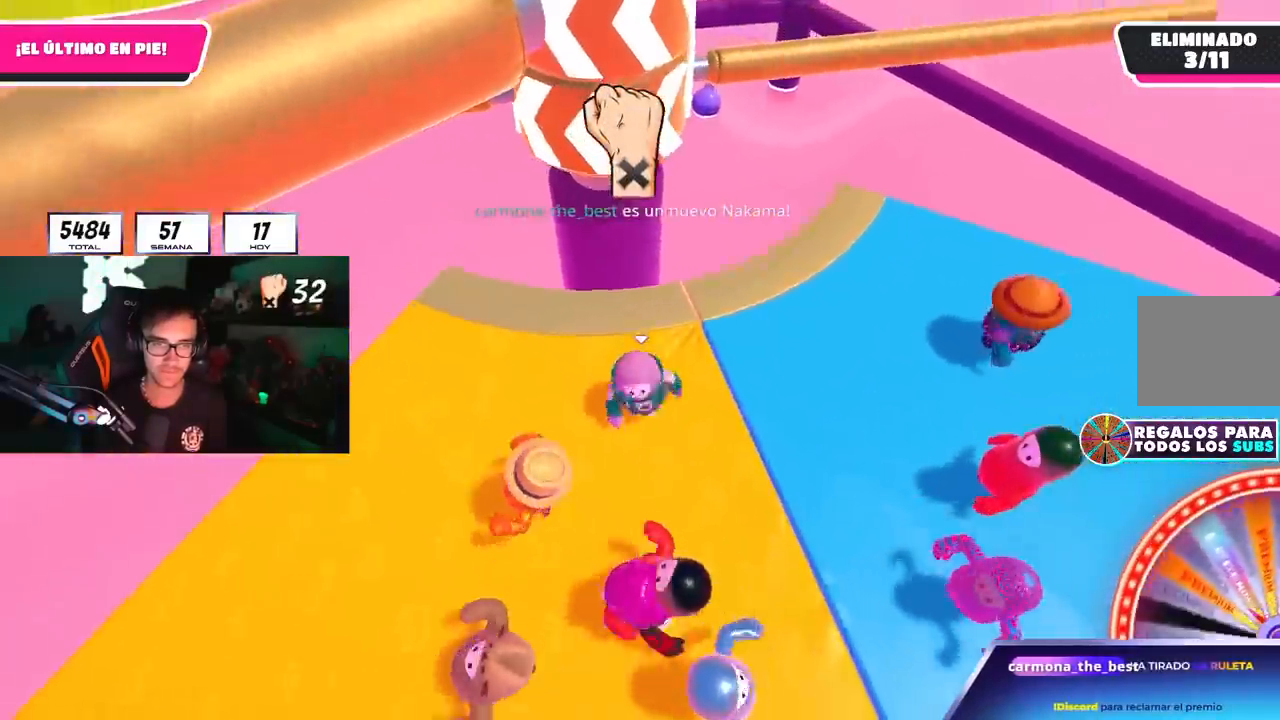
{"buttons": [], "left_stick": "left", "right_stick": "center", "events": [[50, "left_stick", "up-left"], [300, "left_stick", "left"]]}
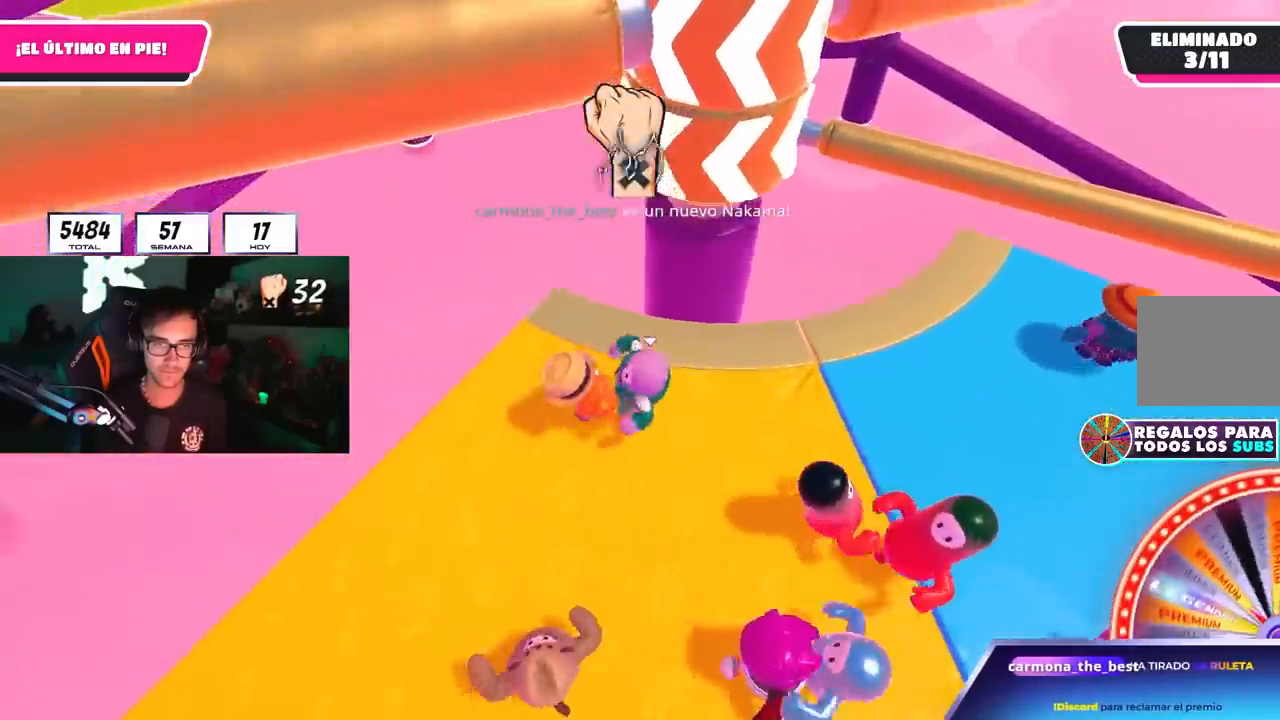
{"buttons": [], "left_stick": "right", "right_stick": "center"}
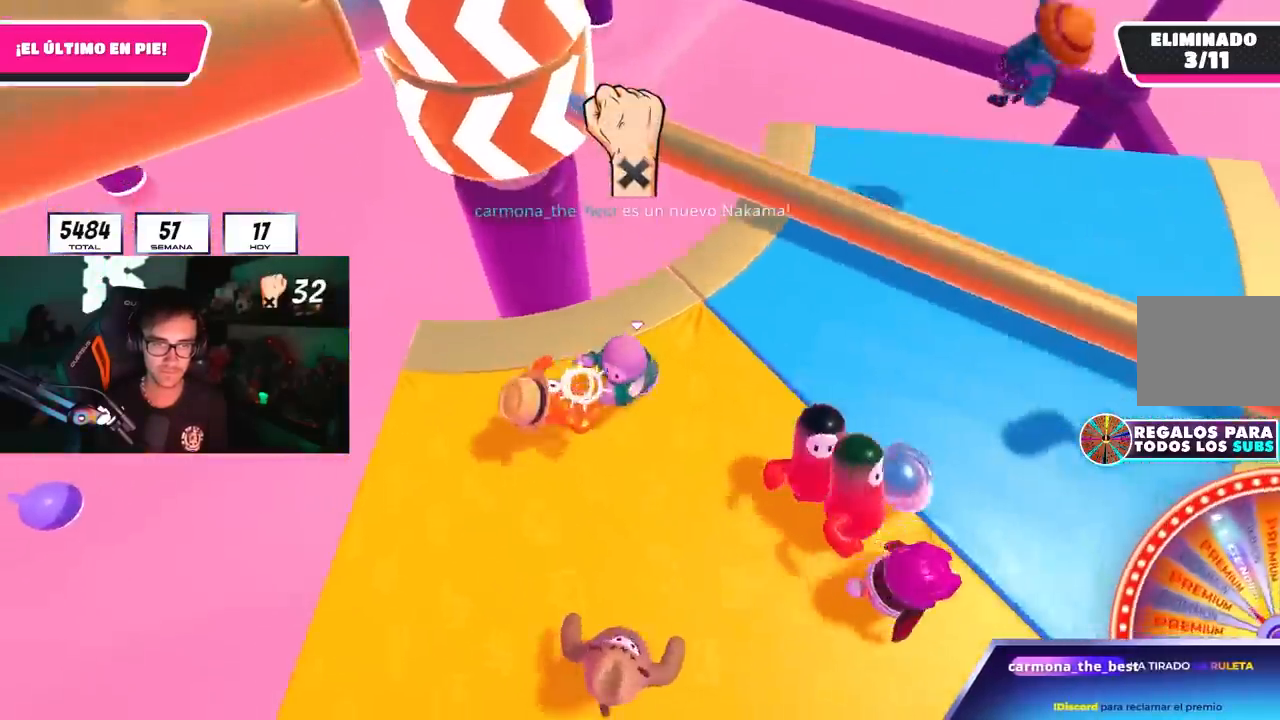
{"buttons": [], "left_stick": "up-right", "right_stick": "center", "events": [[17, "left_stick", "up-right"], [33, "R2", "down"], [50, "R2", "up"], [83, "CROSS", "down"], [200, "CROSS", "up"], [217, "left_stick", "right"], [250, "CROSS", "down"], [350, "CROSS", "up"], [400, "CROSS", "down"], [450, "left_stick", "up-right"], [483, "CROSS", "up"]]}
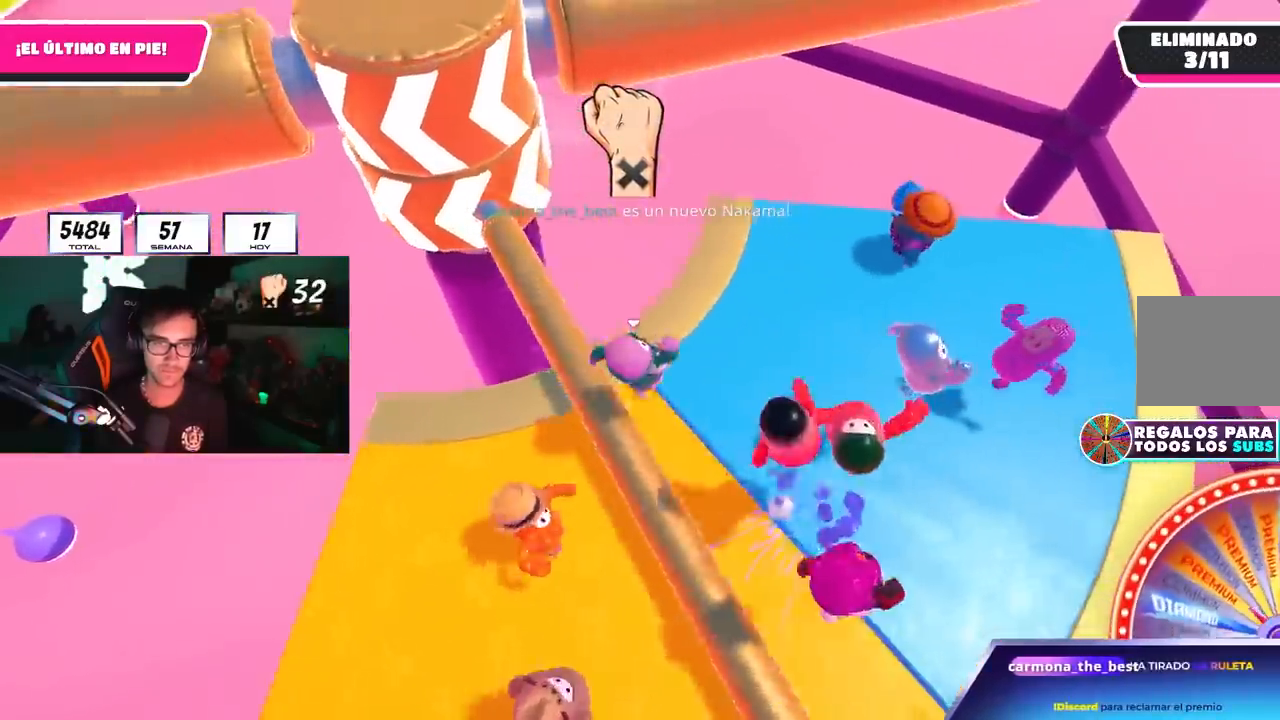
{"buttons": [], "left_stick": "up-right", "right_stick": "up-left", "events": [[33, "left_stick", "up"], [67, "right_stick", "left"], [117, "left_stick", "left"], [167, "right_stick", "up"], [200, "CROSS", "down"], [233, "left_stick", "right"], [333, "CROSS", "up"], [350, "left_stick", "up-right"], [450, "right_stick", "up-left"]]}
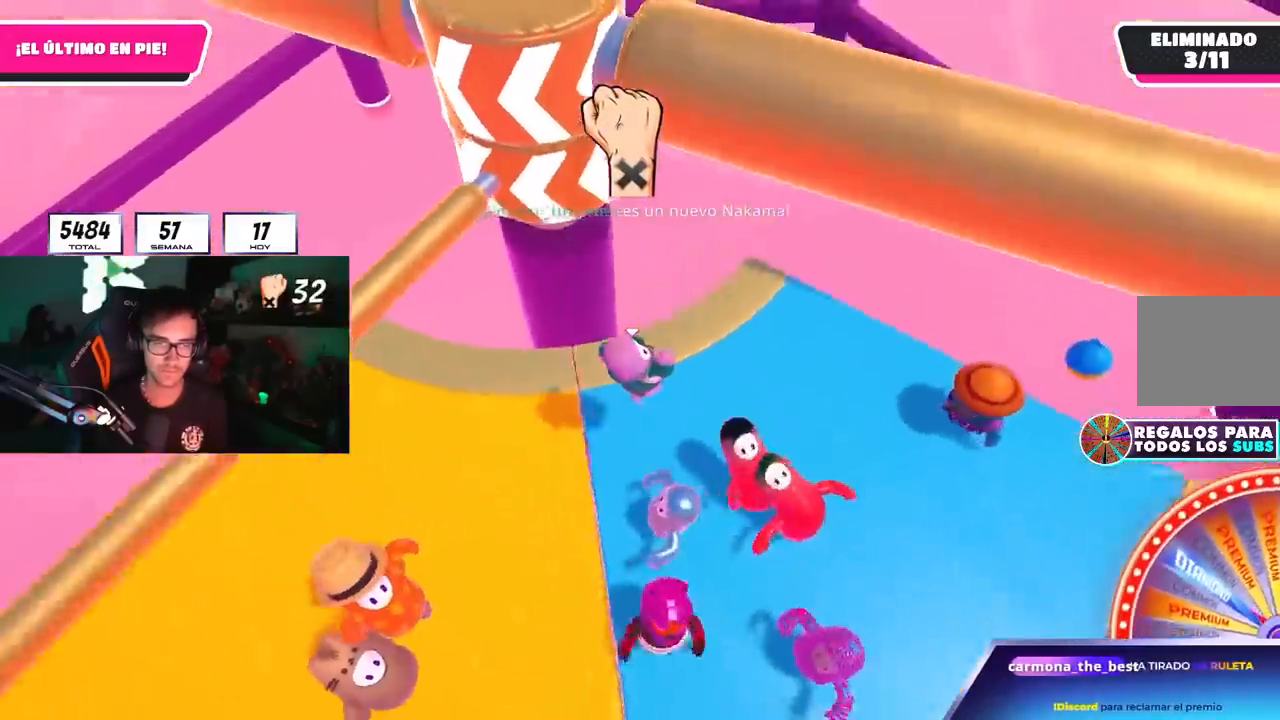
{"buttons": [], "left_stick": "left", "right_stick": "up", "events": [[50, "right_stick", "up"], [400, "left_stick", "down-left"], [483, "left_stick", "left"]]}
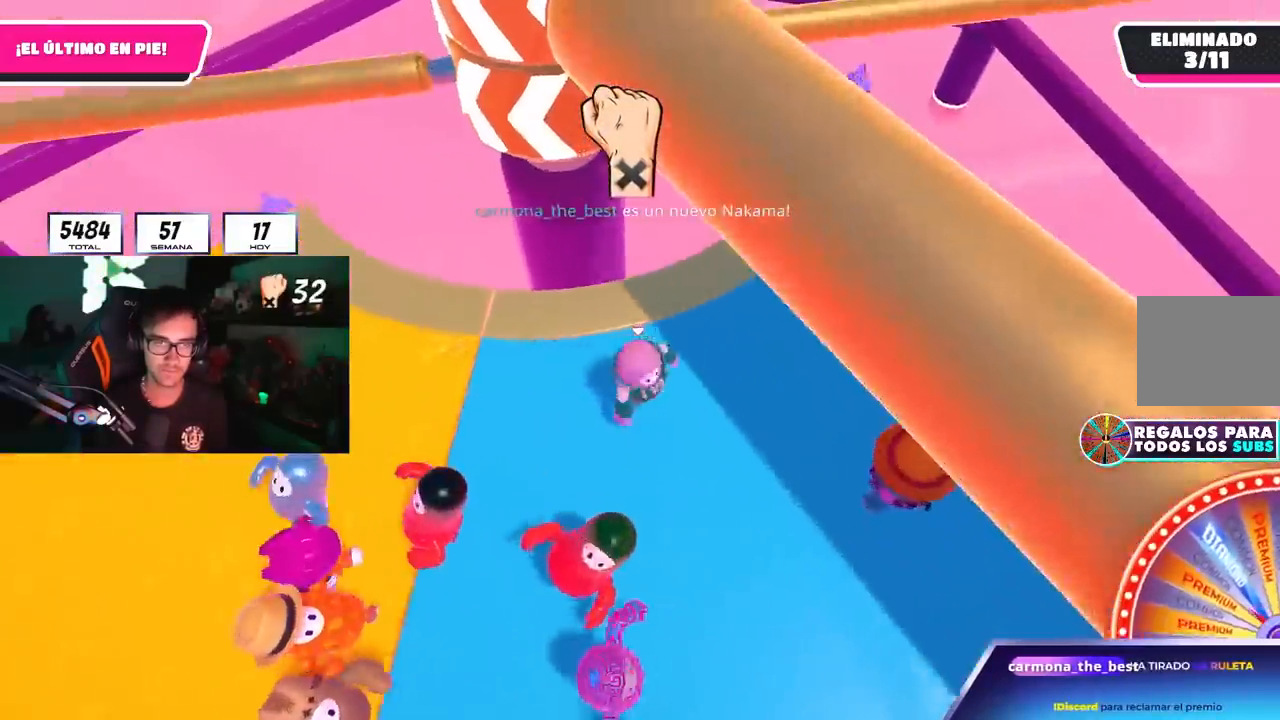
{"buttons": [], "left_stick": "down-right", "right_stick": "up", "events": [[33, "left_stick", "up-left"], [133, "left_stick", "up"], [300, "left_stick", "right"], [400, "left_stick", "down-right"]]}
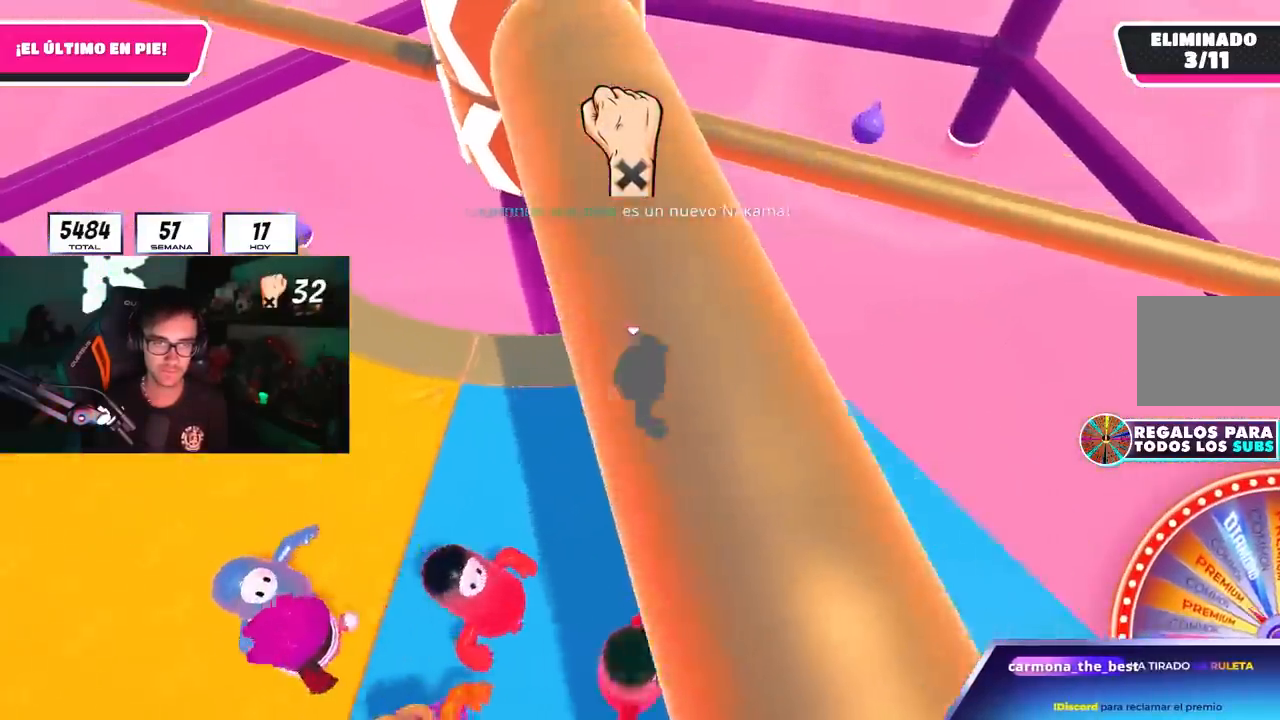
{"buttons": ["R1", "R2"], "left_stick": "left", "right_stick": "center", "events": [[317, "R2", "down"], [333, "R1", "down"], [383, "right_stick", "down"], [500, "left_stick", "left"], [500, "right_stick", "center"]]}
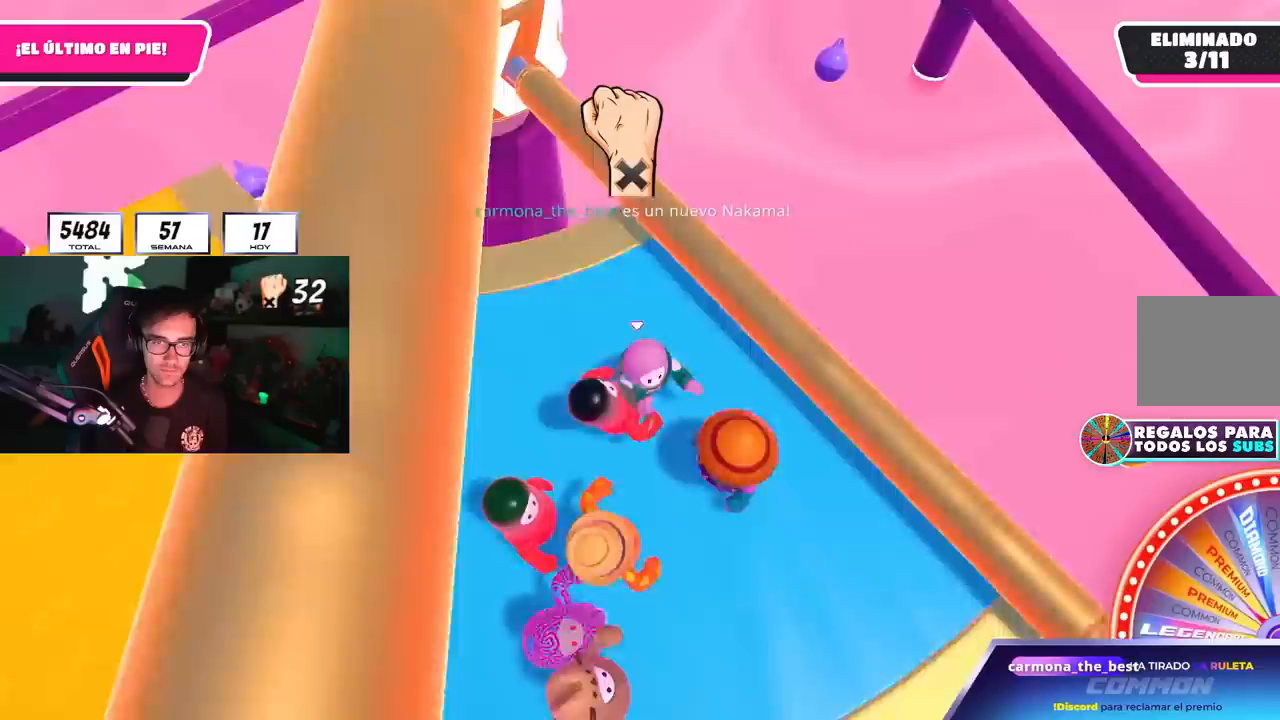
{"buttons": [], "left_stick": "left", "right_stick": "center", "events": [[33, "R1", "up"], [50, "R2", "up"], [67, "CROSS", "down"], [167, "CROSS", "up"], [217, "CROSS", "down"], [300, "CROSS", "up"], [350, "CROSS", "down"], [350, "left_stick", "up-right"], [433, "CROSS", "up"], [500, "left_stick", "left"]]}
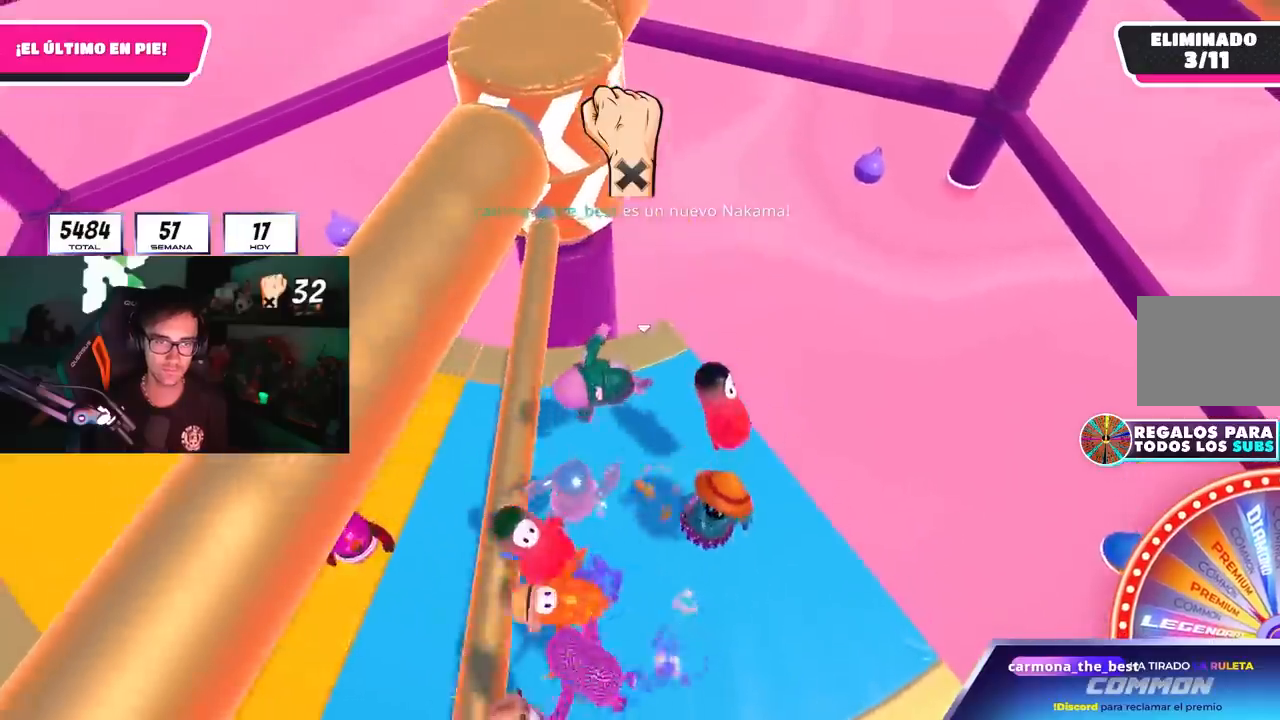
{"buttons": [], "left_stick": "left", "right_stick": "up", "events": [[150, "right_stick", "up-left"], [250, "right_stick", "center"], [500, "right_stick", "up"]]}
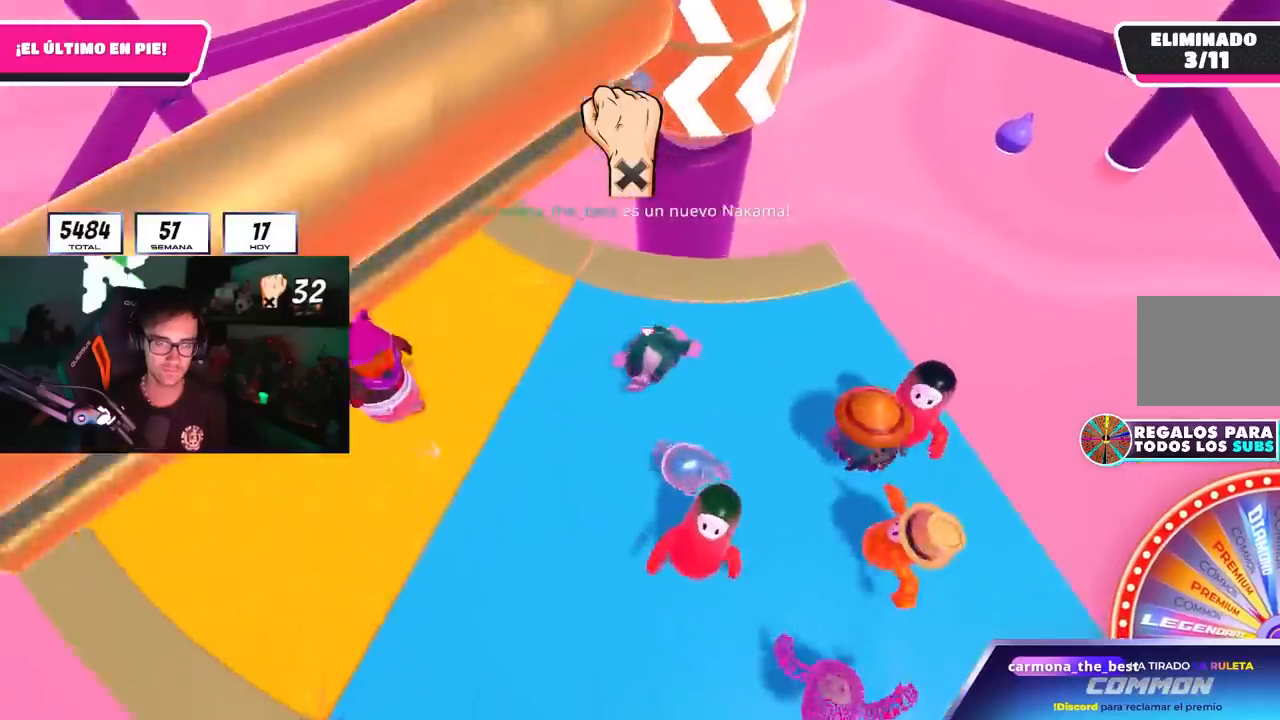
{"buttons": [], "left_stick": "up-left", "right_stick": "center", "events": [[83, "right_stick", "center"], [183, "left_stick", "up-left"], [267, "right_stick", "right"], [367, "right_stick", "center"]]}
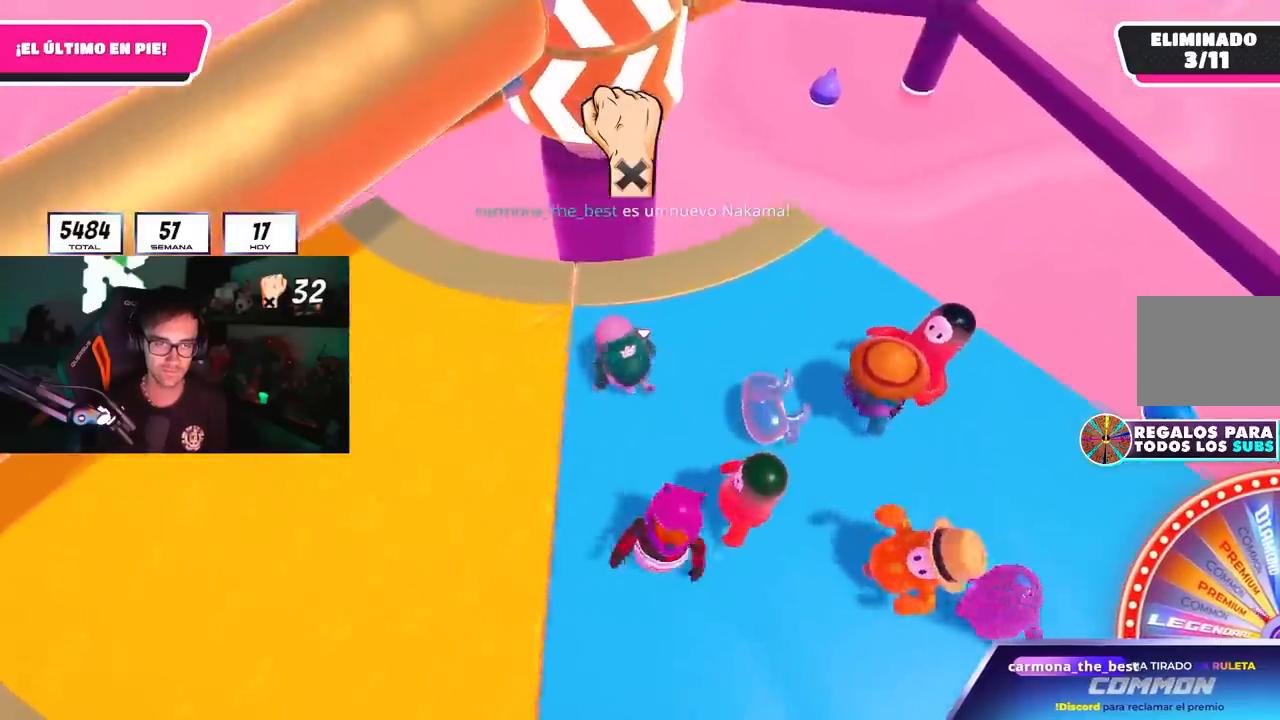
{"buttons": [], "left_stick": "down-right", "right_stick": "up", "events": [[67, "CROSS", "down"], [200, "CROSS", "up"], [333, "right_stick", "up"], [383, "left_stick", "down-left"], [433, "left_stick", "down-right"]]}
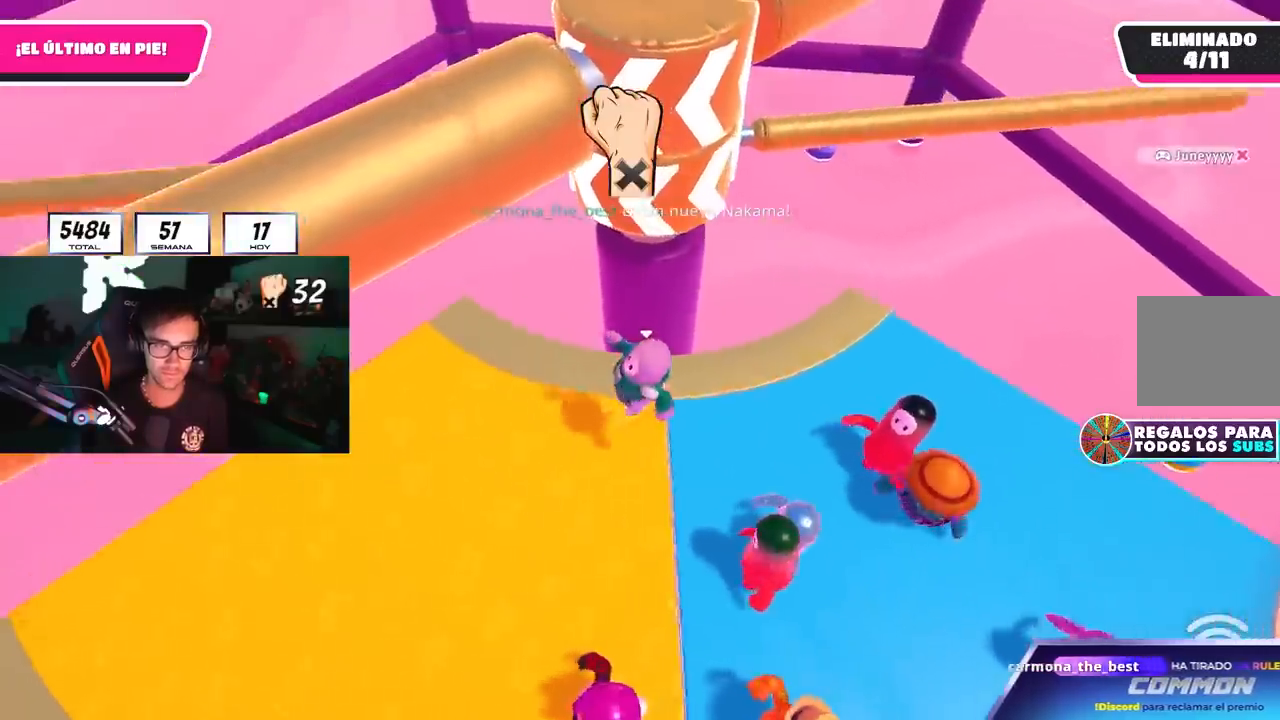
{"buttons": [], "left_stick": "down-left", "right_stick": "center", "events": [[233, "right_stick", "center"], [467, "left_stick", "down-left"]]}
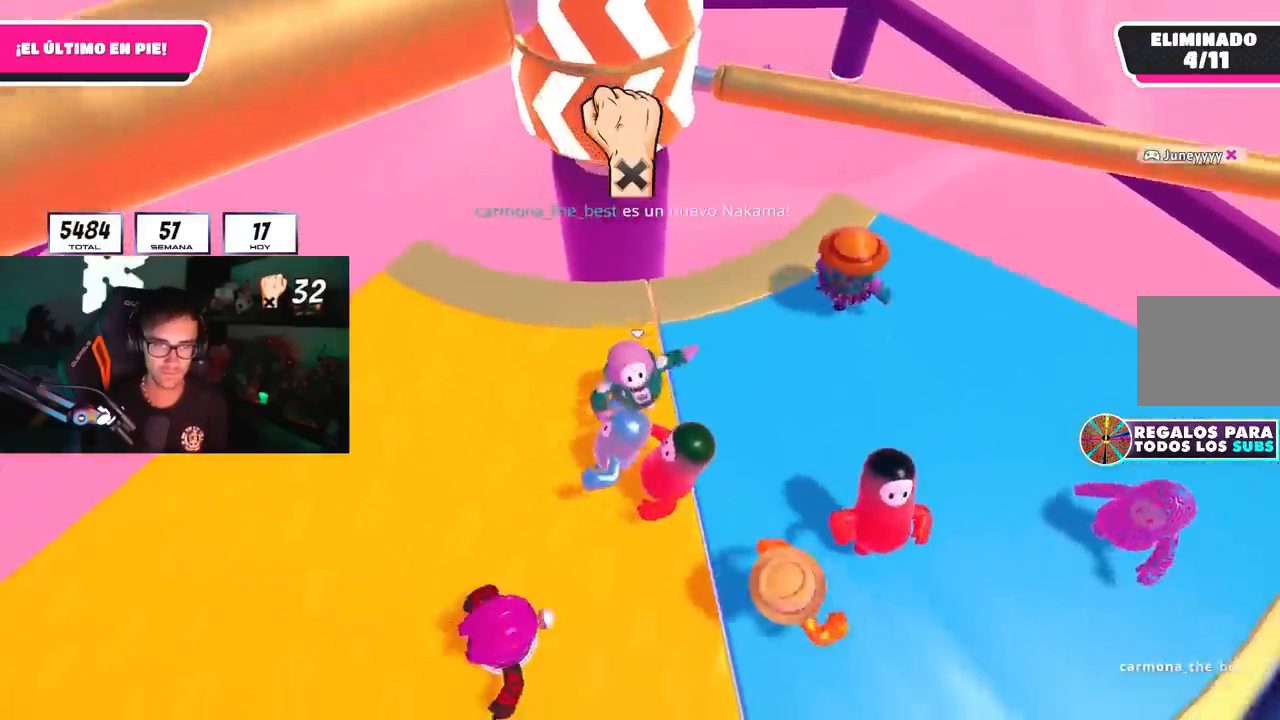
{"buttons": ["R2"], "left_stick": "down-left", "right_stick": "down", "events": [[50, "left_stick", "left"], [250, "right_stick", "down-right"], [300, "R2", "down"], [333, "left_stick", "down"], [417, "right_stick", "down"], [483, "left_stick", "down-left"]]}